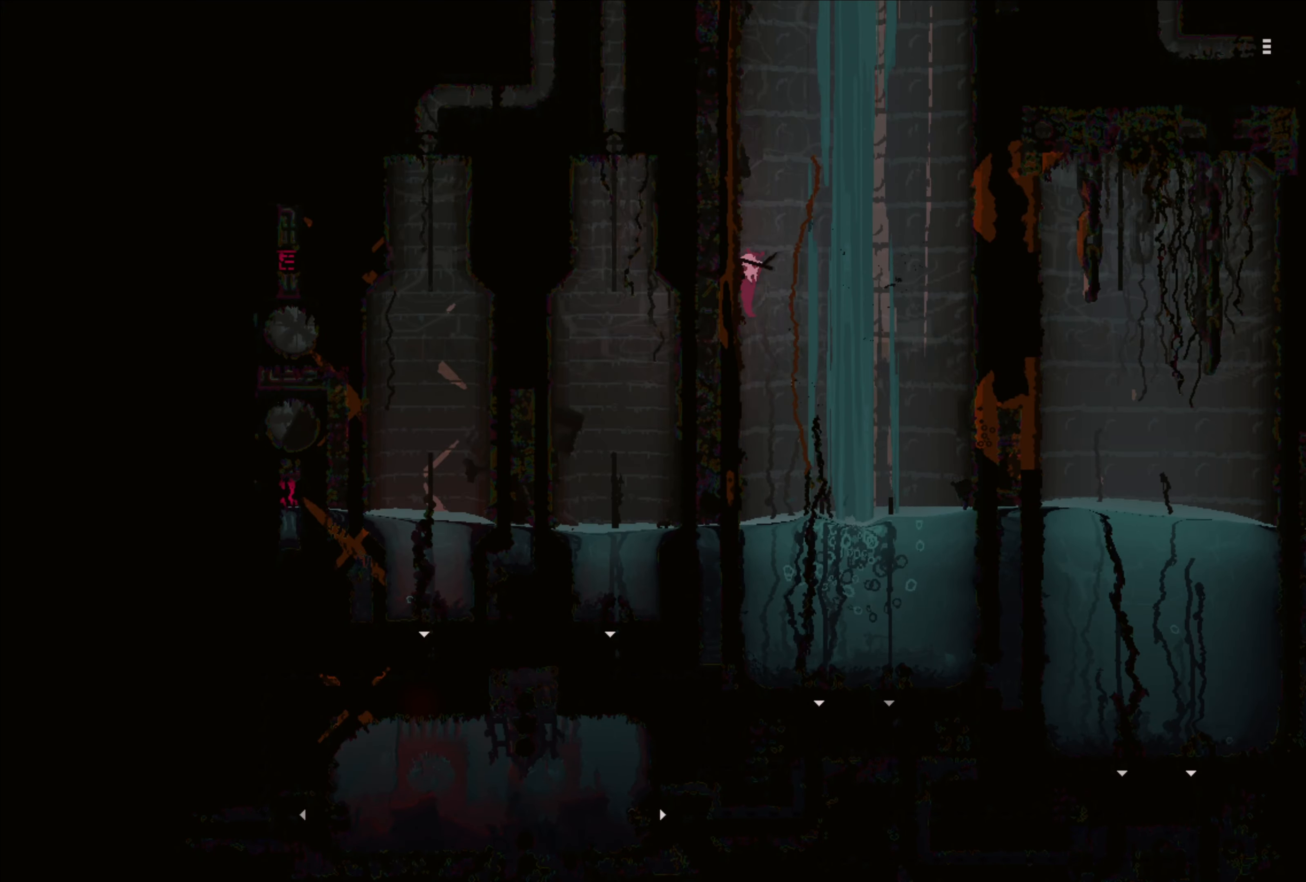
Gameplay with a controller (Xbox layout); each line is a JSON object with the inputs held at the frame after it. "events" lists button and stick changes between this image and that frame as [ms after this image, input, new state], when the widget could be followed in between. Not read: R3.
{"buttons": ["A", "X"], "left_stick": "up-right", "right_stick": "center", "events": [[83, "left_stick", "up-right"], [366, "A", "up"], [416, "A", "down"], [433, "X", "down"]]}
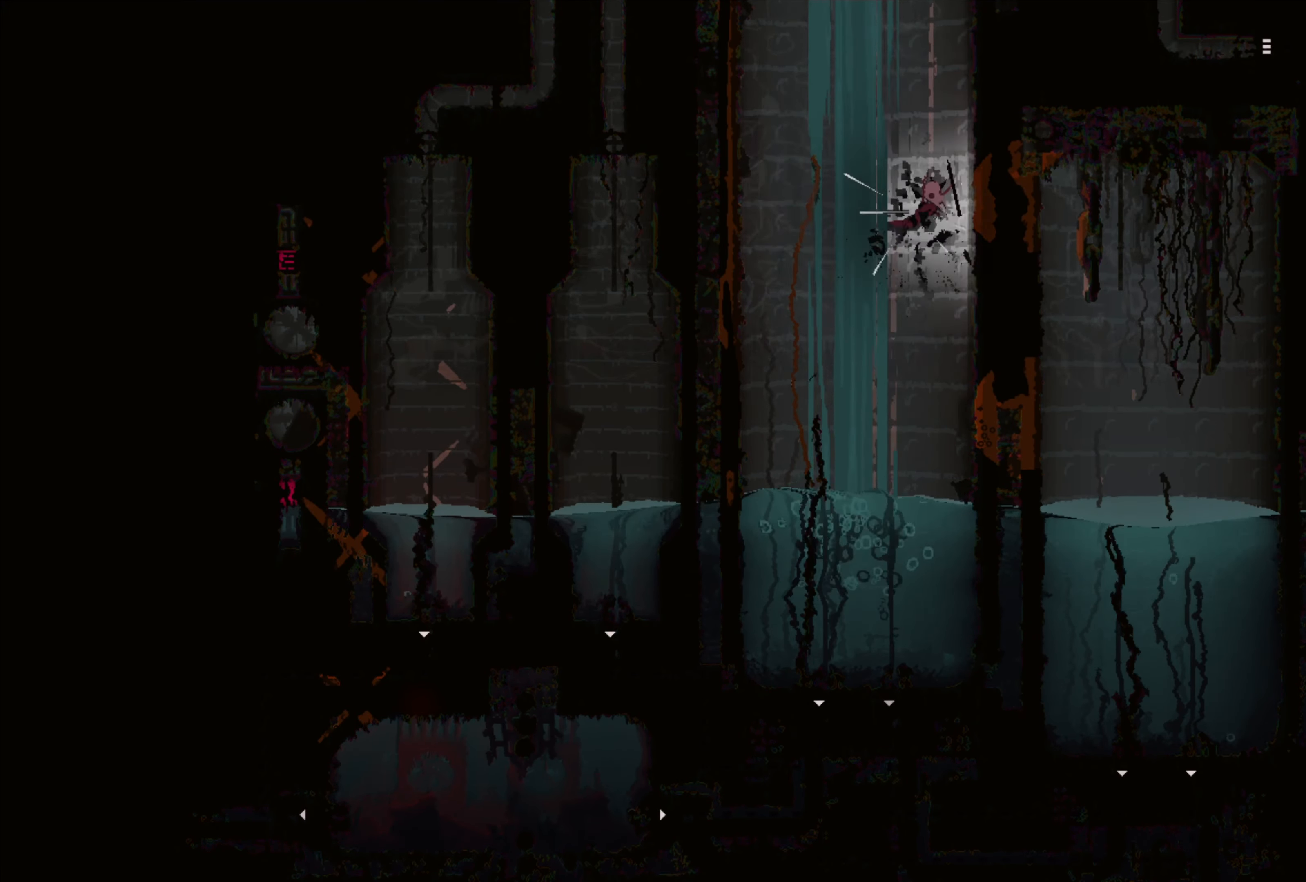
{"buttons": [], "left_stick": "up-right", "right_stick": "center", "events": [[500, "A", "up"], [500, "X", "up"]]}
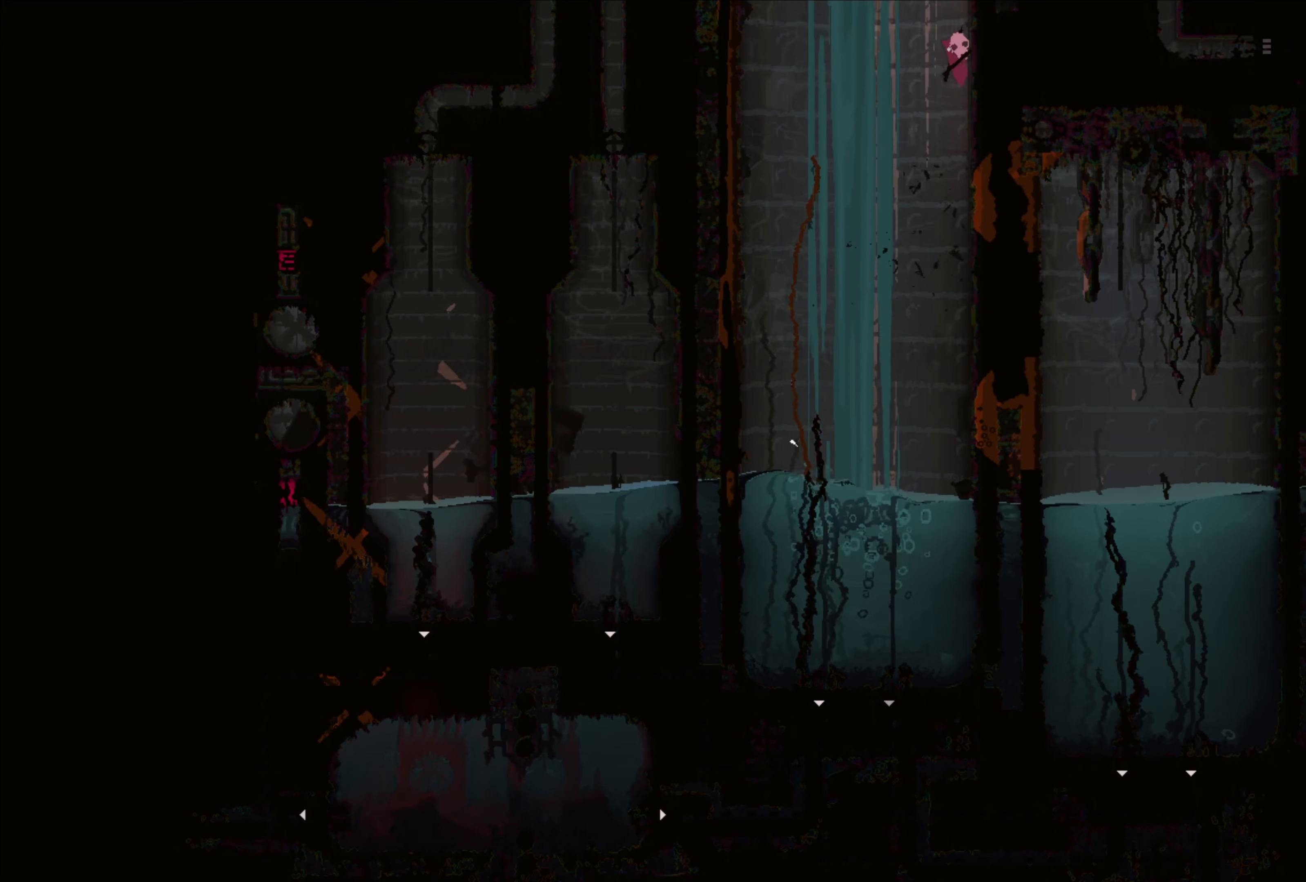
{"buttons": ["A"], "left_stick": "up-left", "right_stick": "center", "events": [[233, "A", "down"], [283, "left_stick", "up-left"]]}
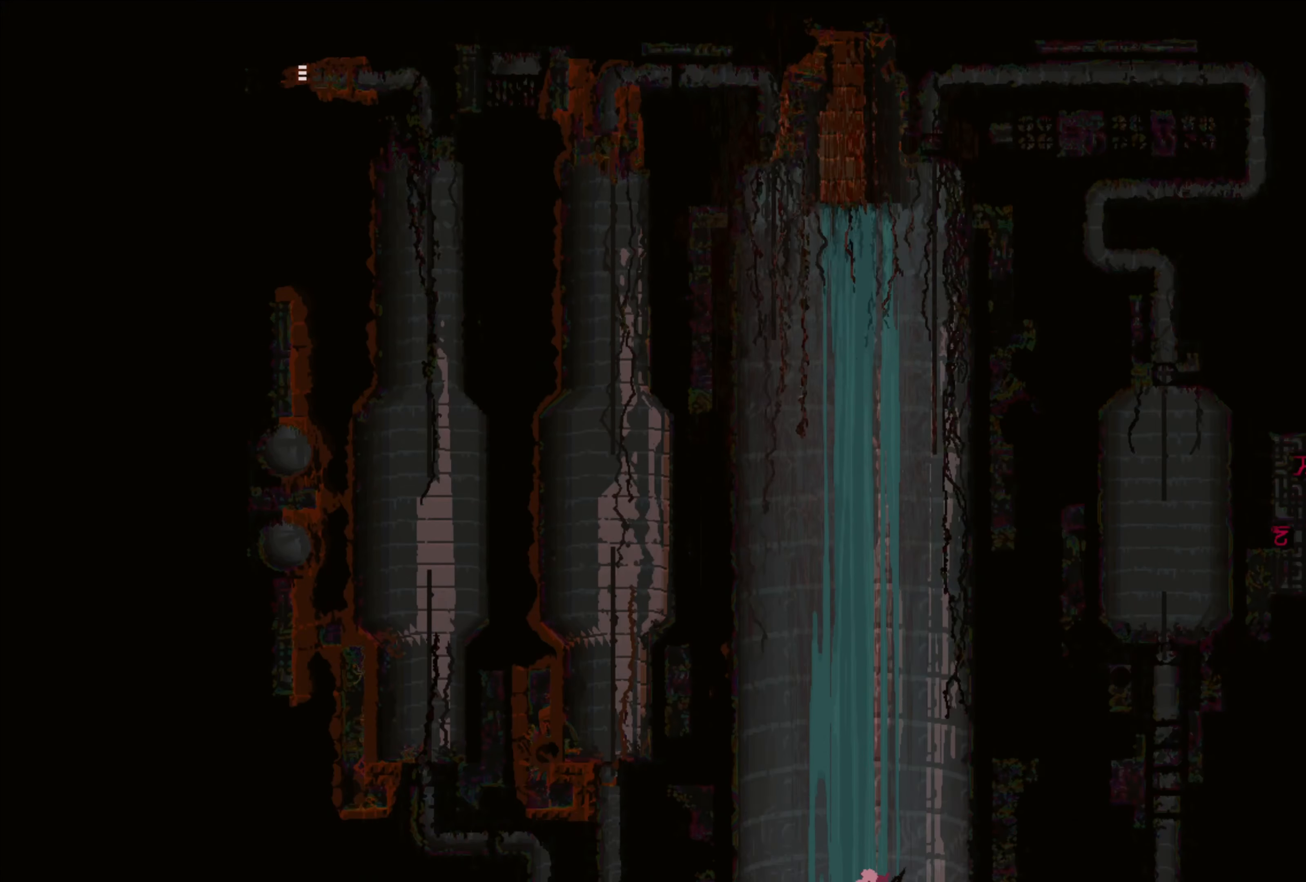
{"buttons": ["A", "X"], "left_stick": "up-left", "right_stick": "center", "events": [[66, "A", "up"], [116, "A", "down"], [133, "X", "down"]]}
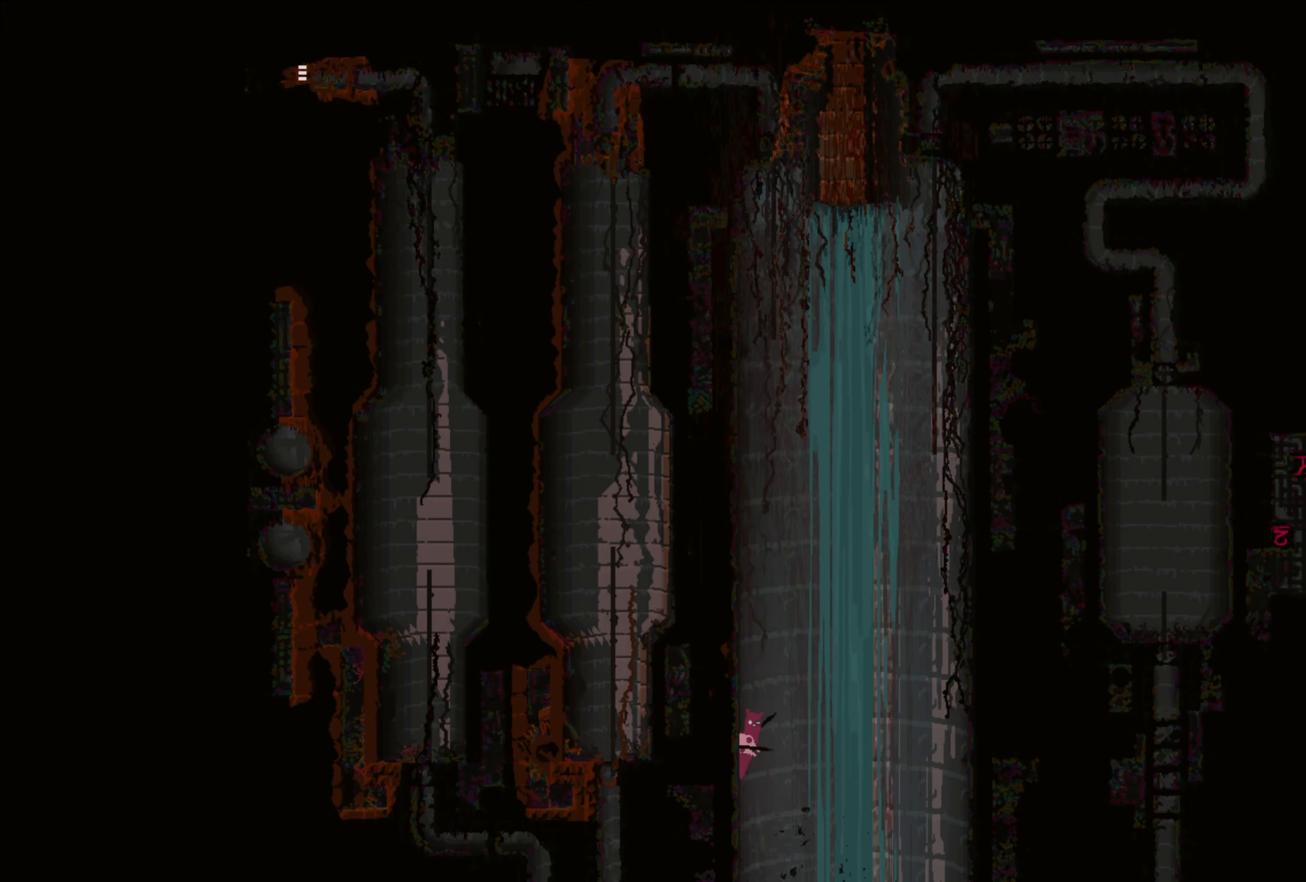
{"buttons": ["A"], "left_stick": "up-left", "right_stick": "center", "events": [[100, "X", "up"], [133, "A", "up"], [466, "A", "down"]]}
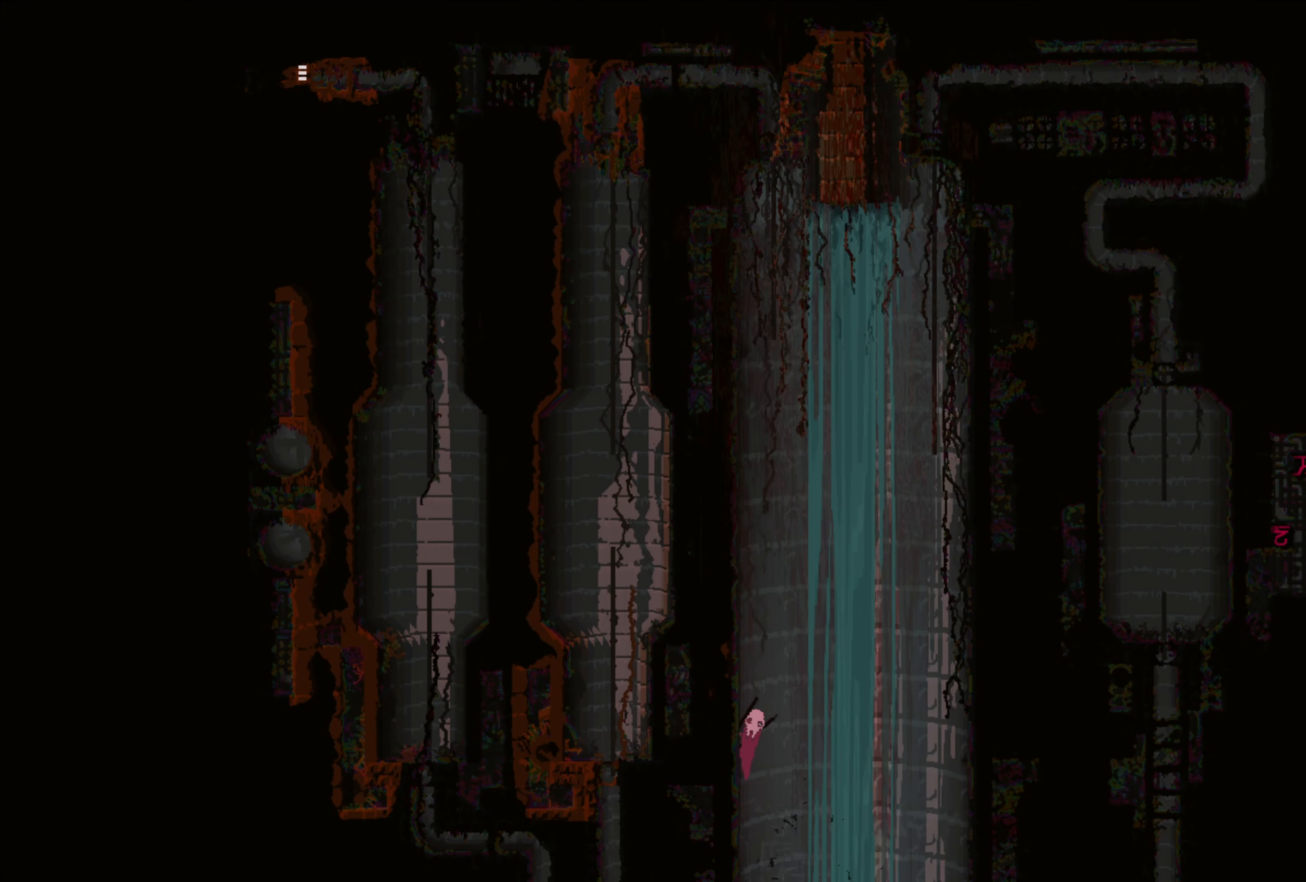
{"buttons": ["A", "X"], "left_stick": "up", "right_stick": "center", "events": [[50, "left_stick", "up-right"], [266, "A", "up"], [333, "A", "down"], [366, "X", "down"], [400, "left_stick", "up"]]}
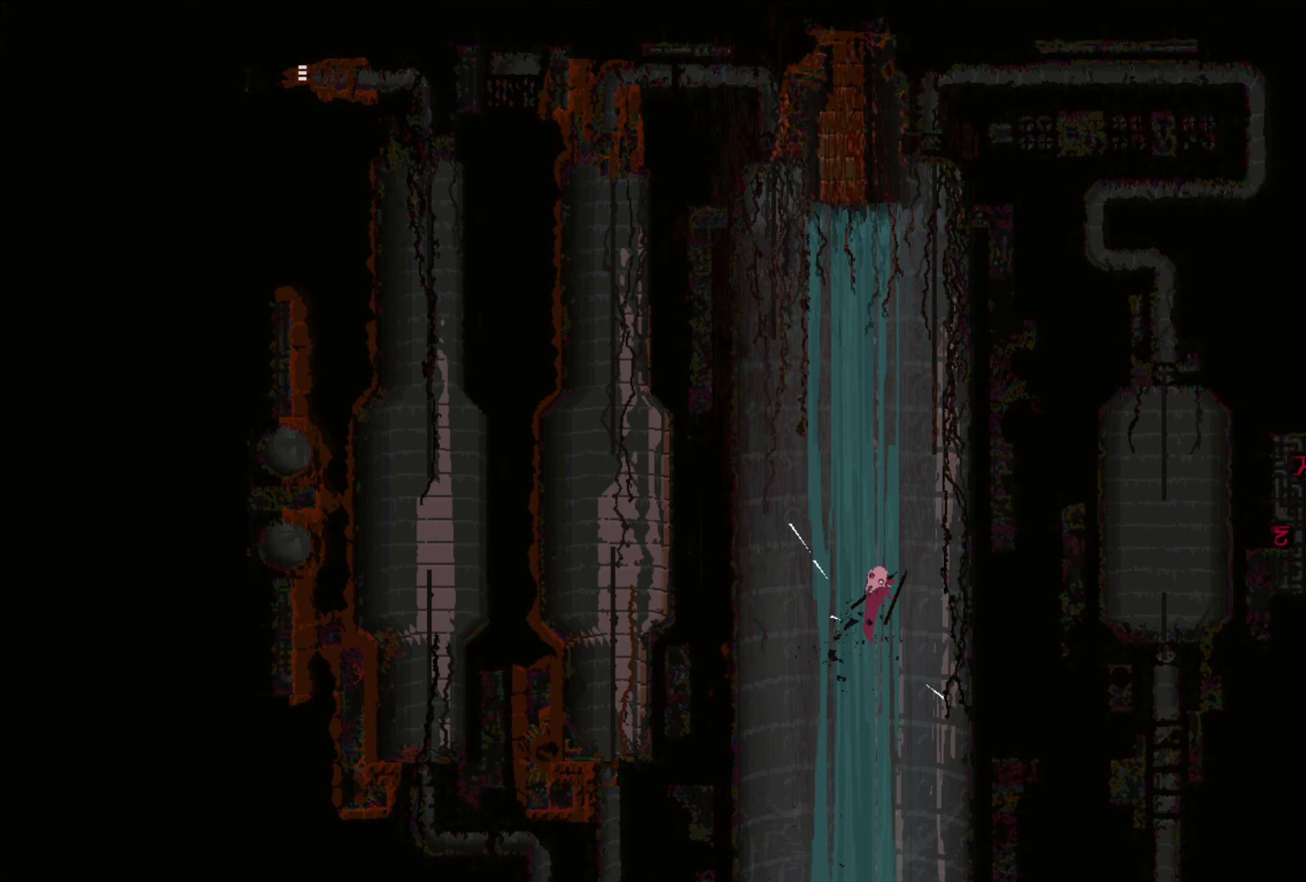
{"buttons": ["A", "X"], "left_stick": "up-right", "right_stick": "center", "events": [[100, "left_stick", "up-right"]]}
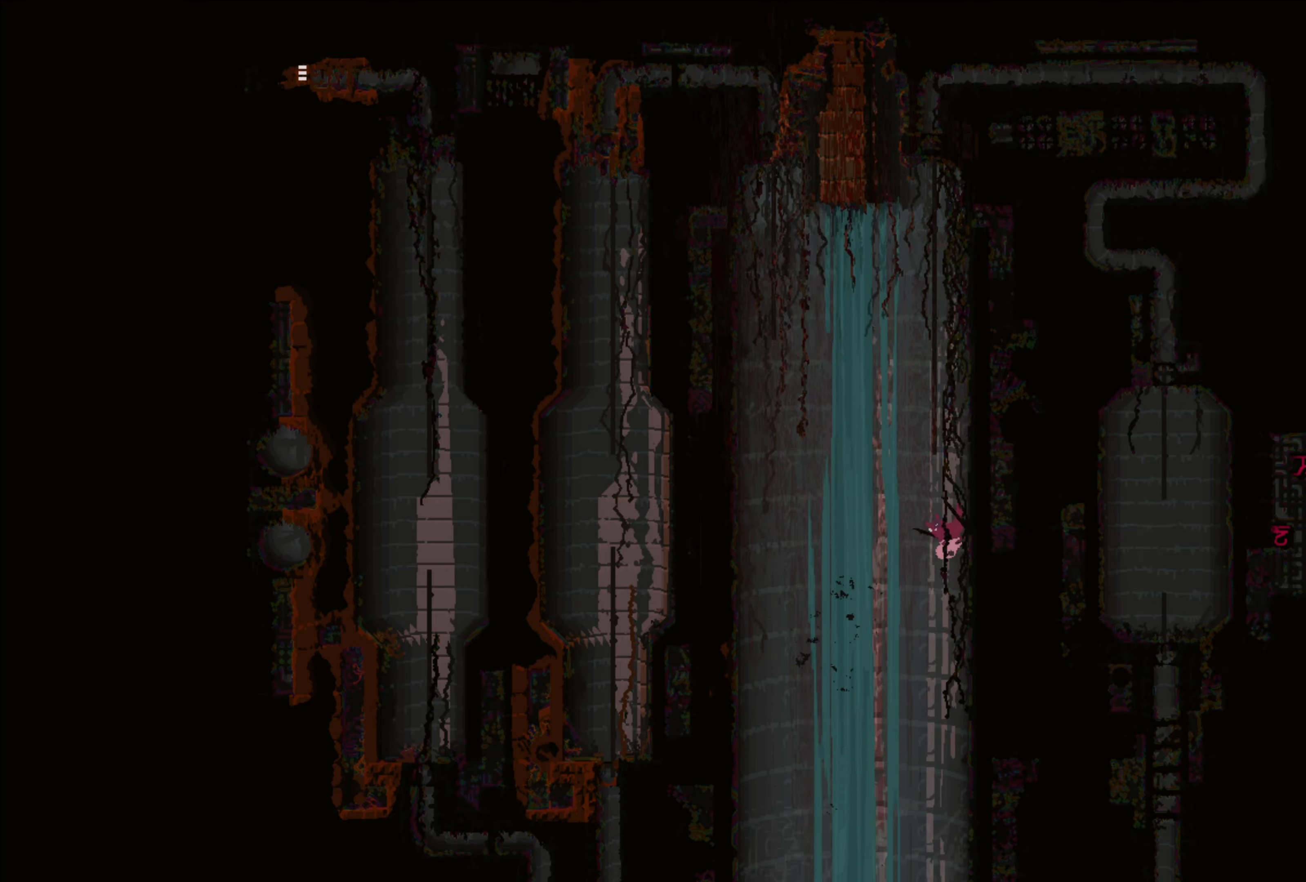
{"buttons": [], "left_stick": "up-right", "right_stick": "center", "events": [[33, "X", "up"], [50, "A", "up"]]}
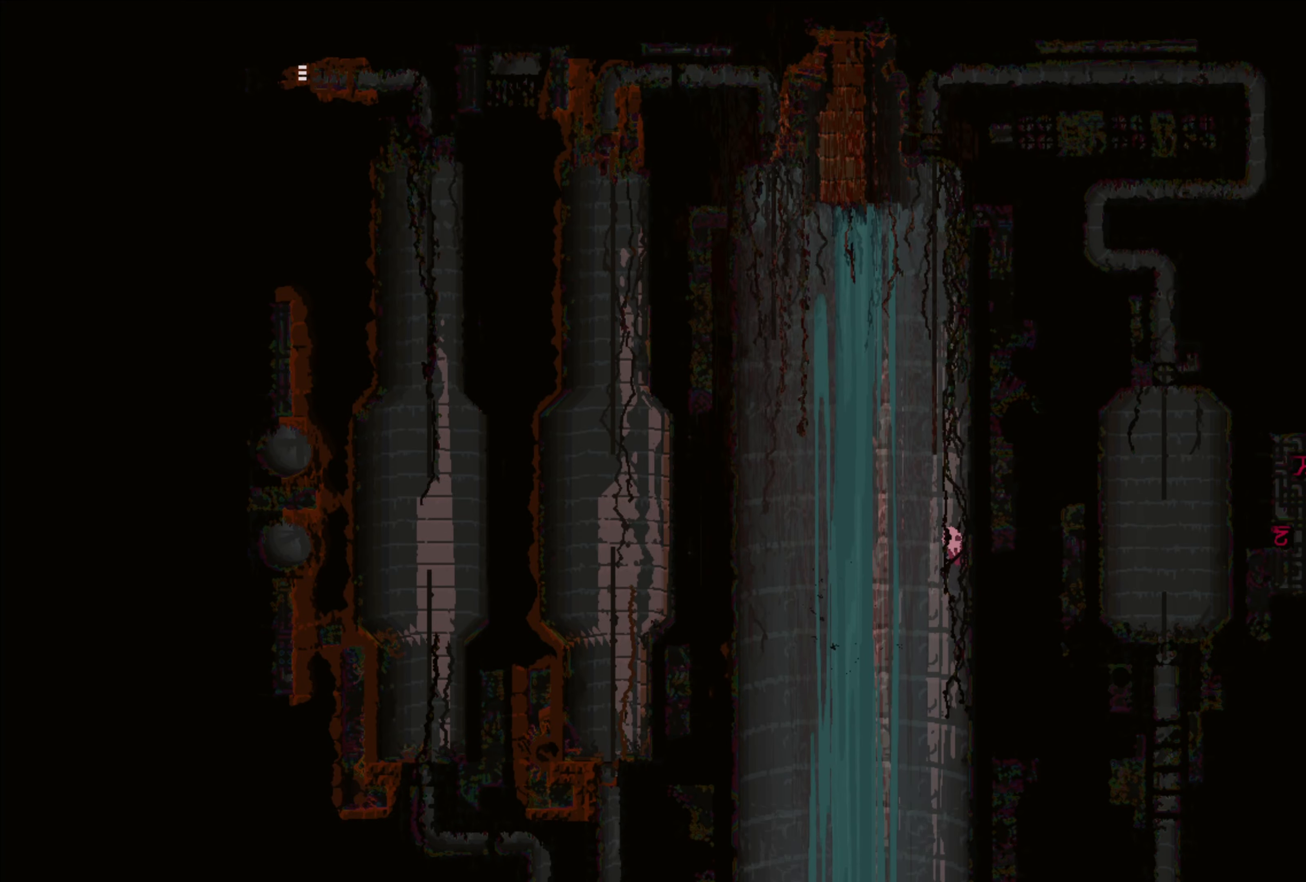
{"buttons": [], "left_stick": "up-right", "right_stick": "center", "events": [[167, "A", "down"], [300, "left_stick", "up"], [433, "A", "up"], [500, "left_stick", "up-right"]]}
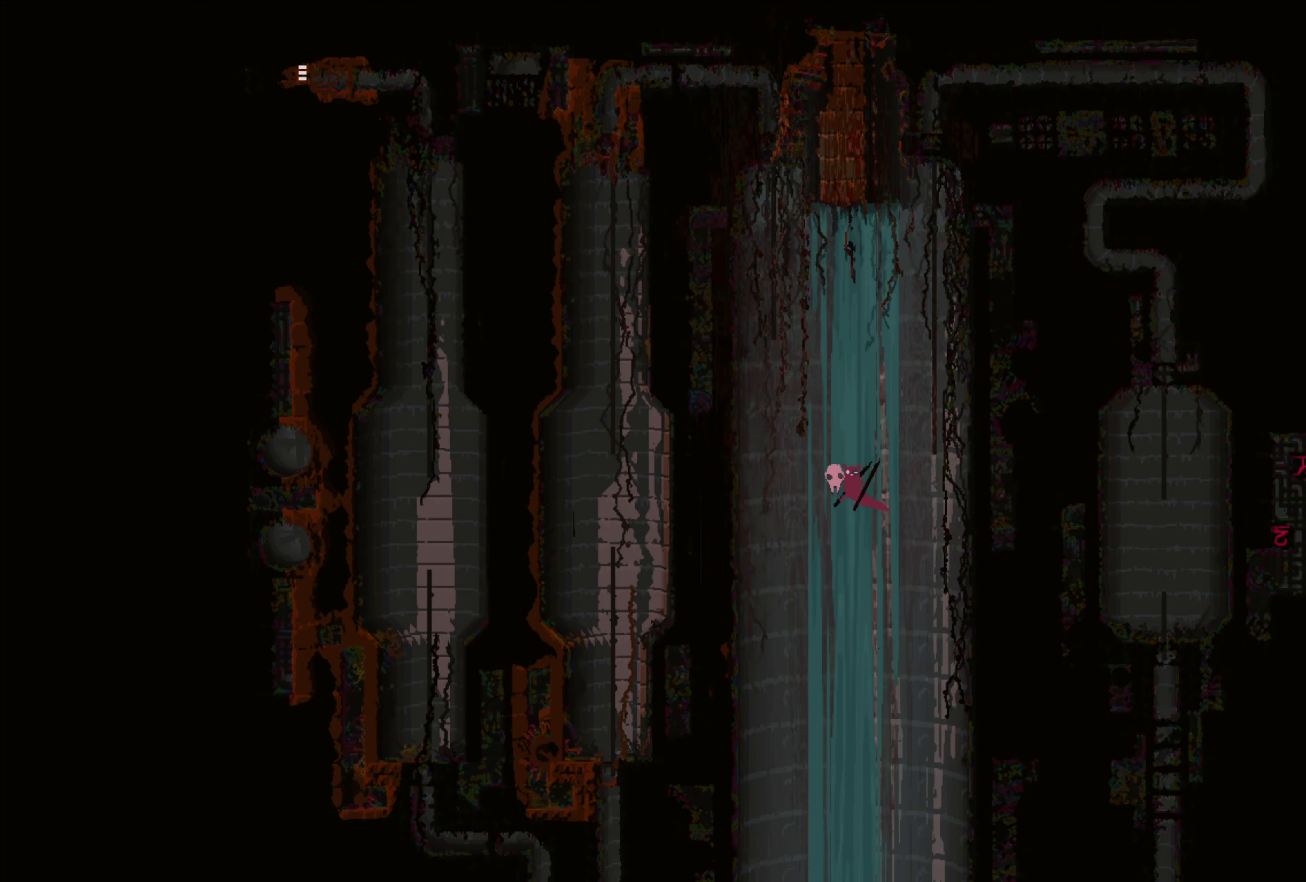
{"buttons": [], "left_stick": "up-right", "right_stick": "center", "events": [[50, "A", "down"], [83, "X", "down"], [467, "A", "up"], [467, "X", "up"]]}
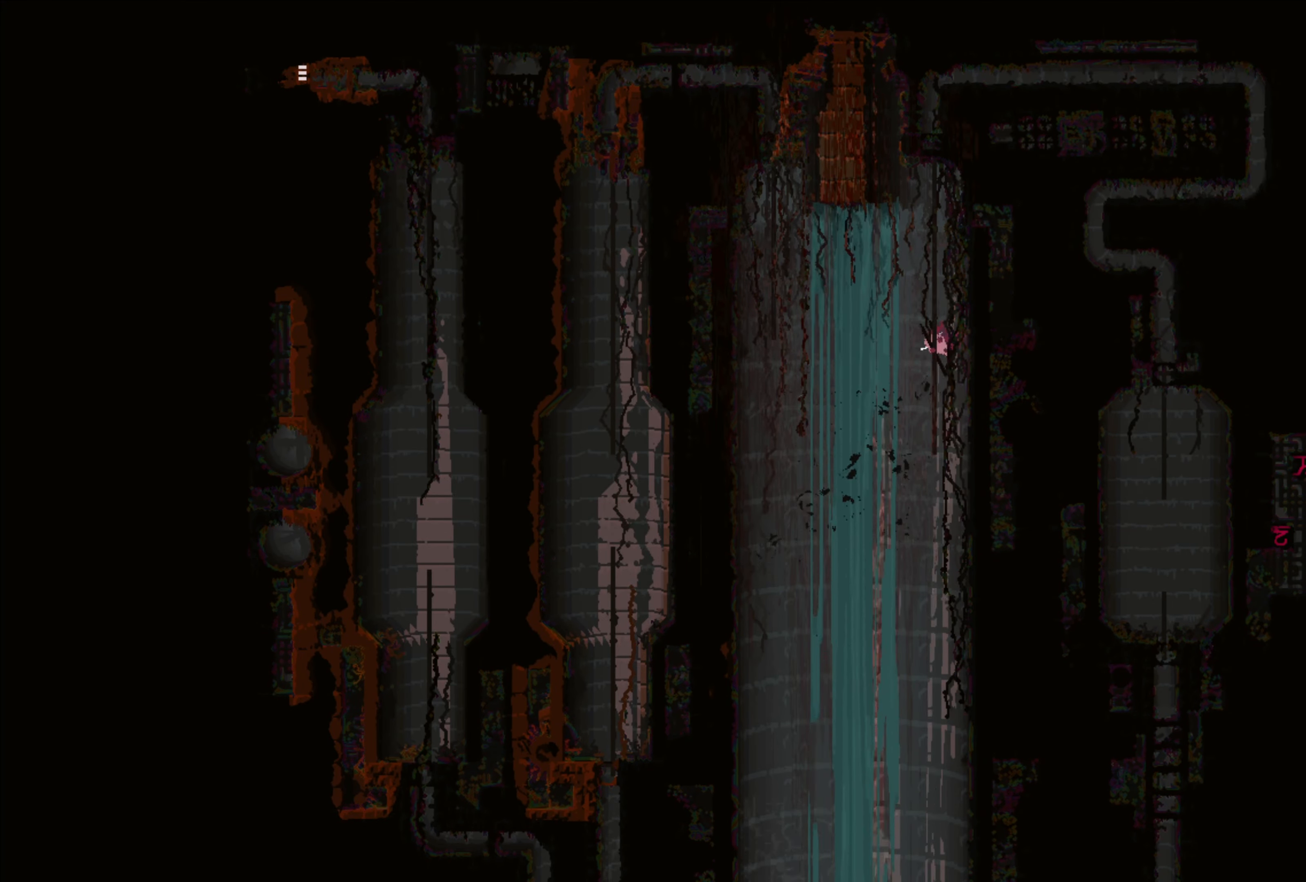
{"buttons": [], "left_stick": "up", "right_stick": "center", "events": [[467, "left_stick", "up"]]}
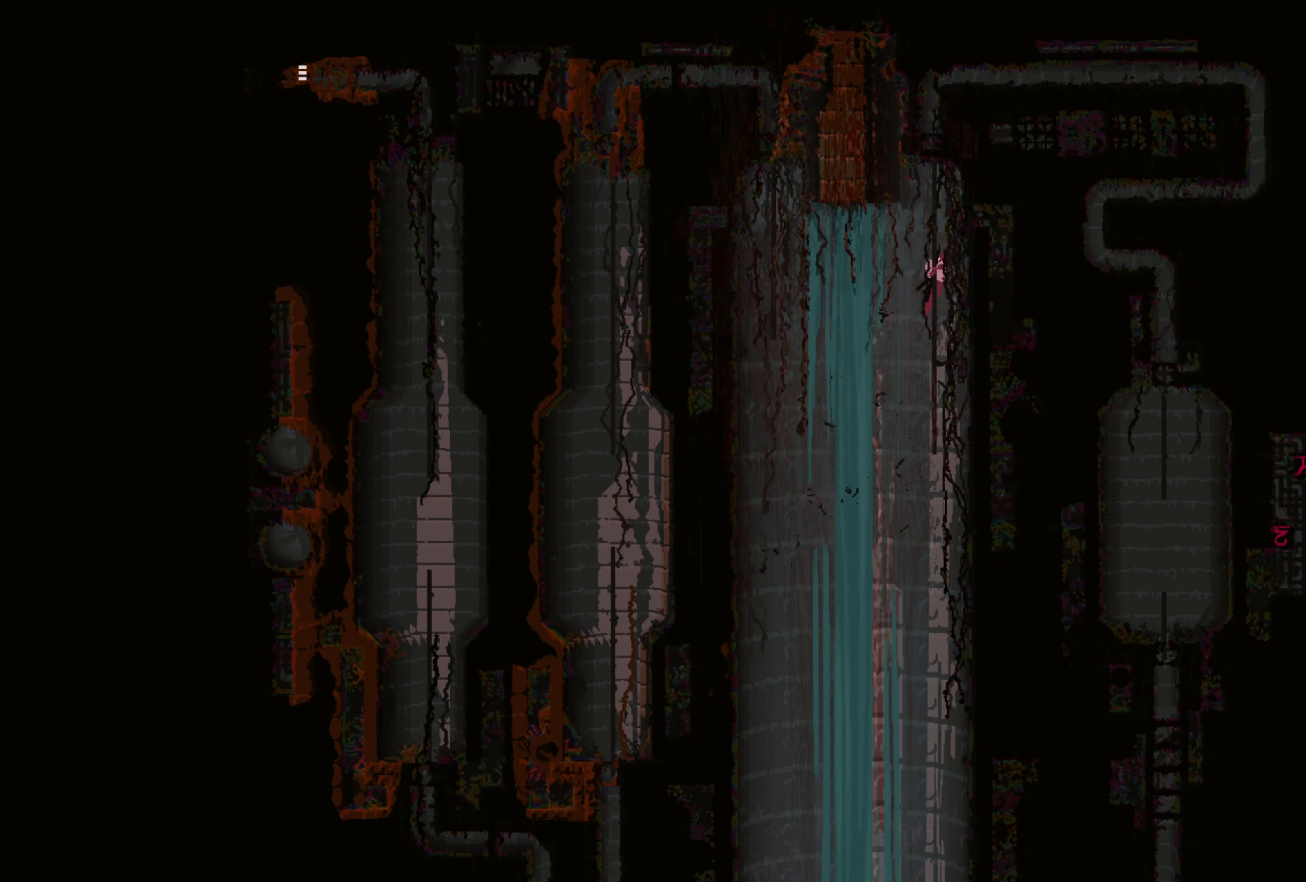
{"buttons": [], "left_stick": "center", "right_stick": "center", "events": [[367, "left_stick", "center"]]}
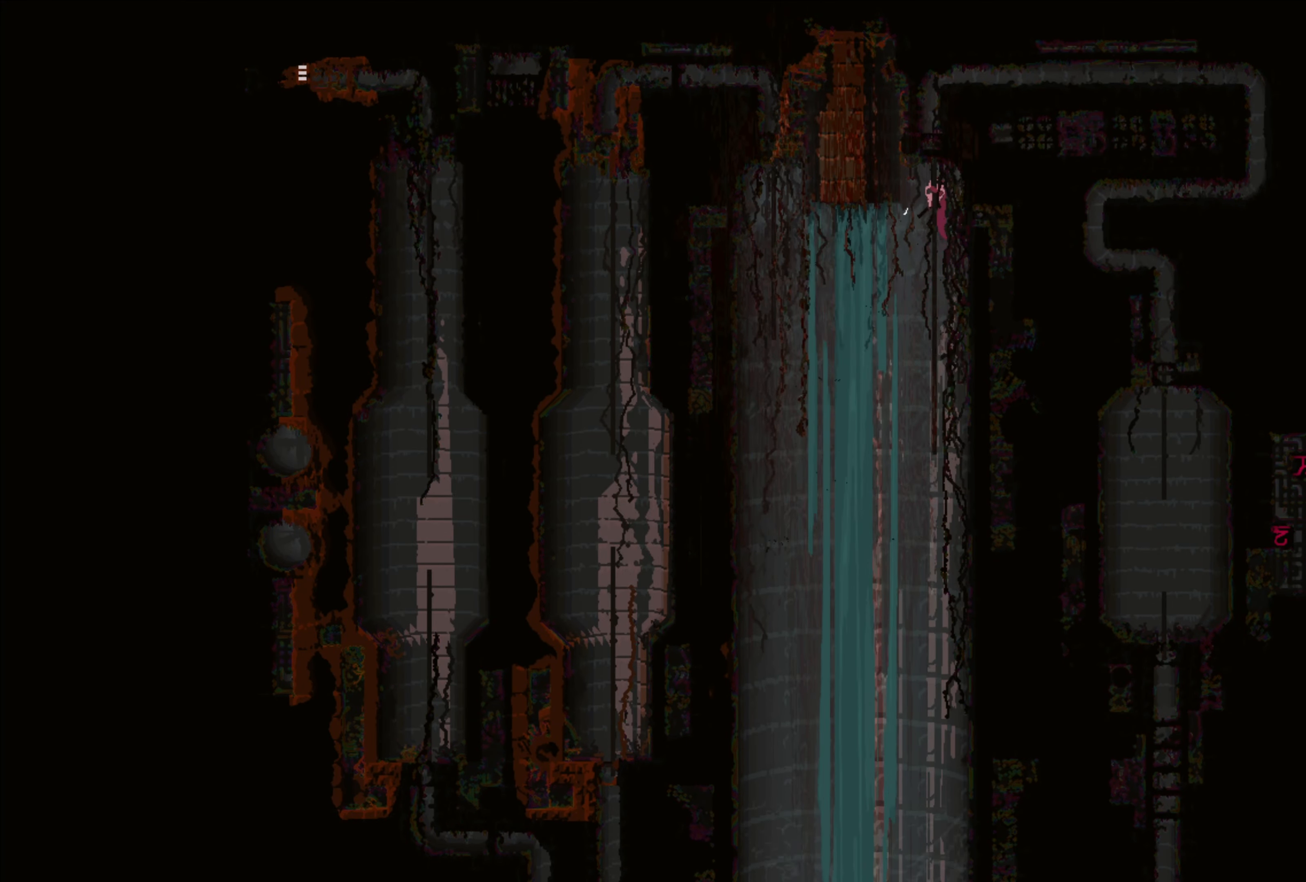
{"buttons": [], "left_stick": "up", "right_stick": "center", "events": [[333, "left_stick", "up"]]}
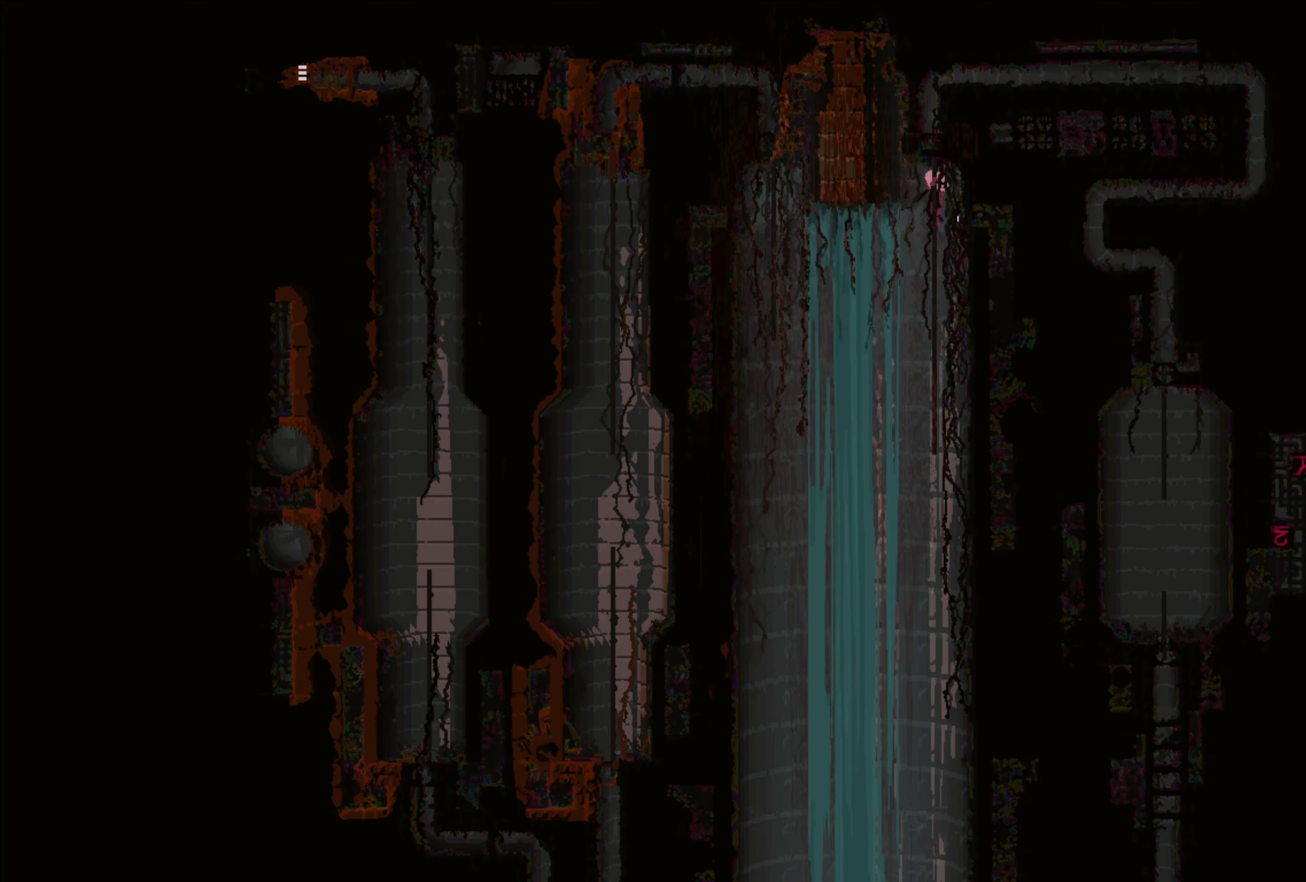
{"buttons": [], "left_stick": "up", "right_stick": "center", "events": []}
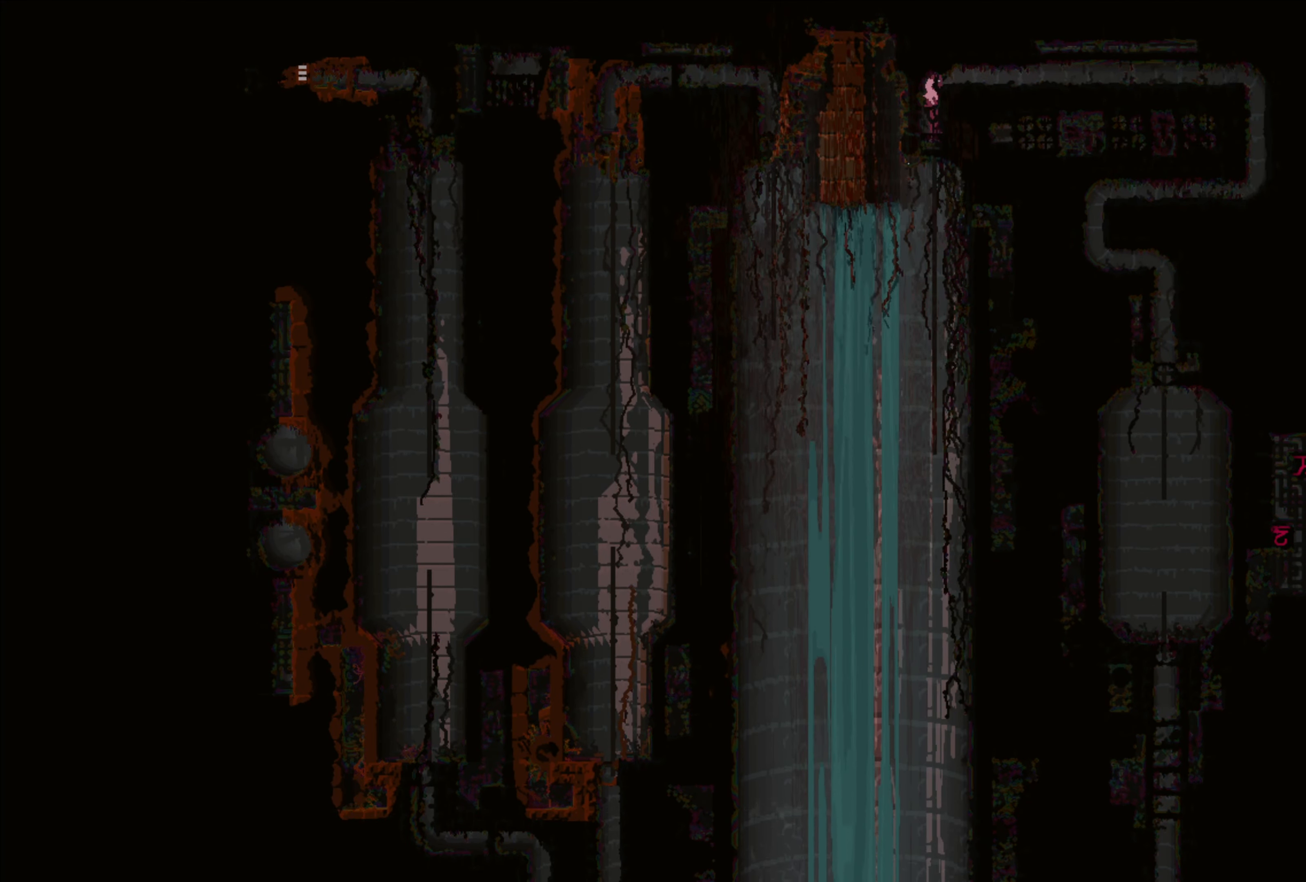
{"buttons": ["A"], "left_stick": "right", "right_stick": "center", "events": [[100, "left_stick", "up-right"], [350, "left_stick", "right"], [450, "A", "down"]]}
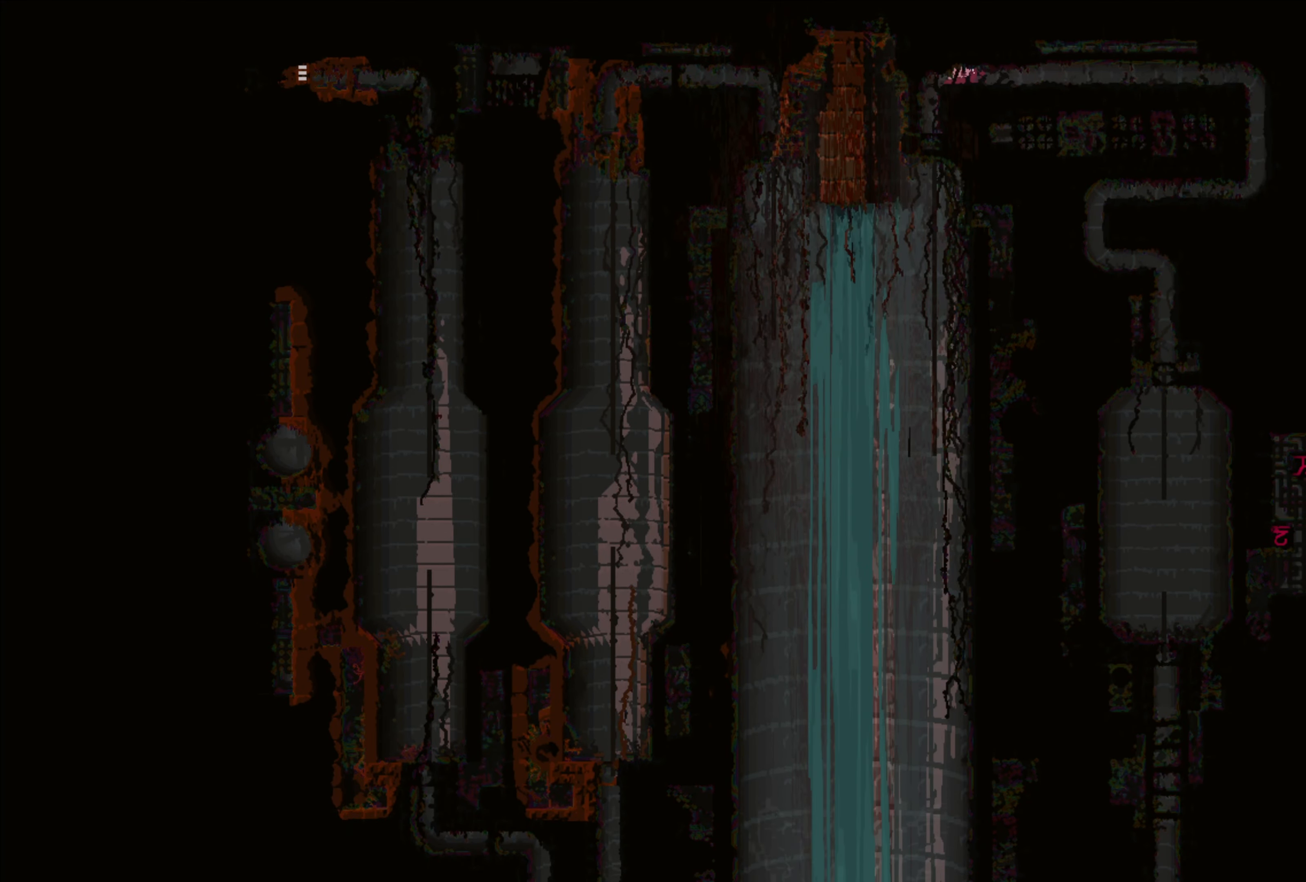
{"buttons": [], "left_stick": "right", "right_stick": "center", "events": [[100, "A", "up"]]}
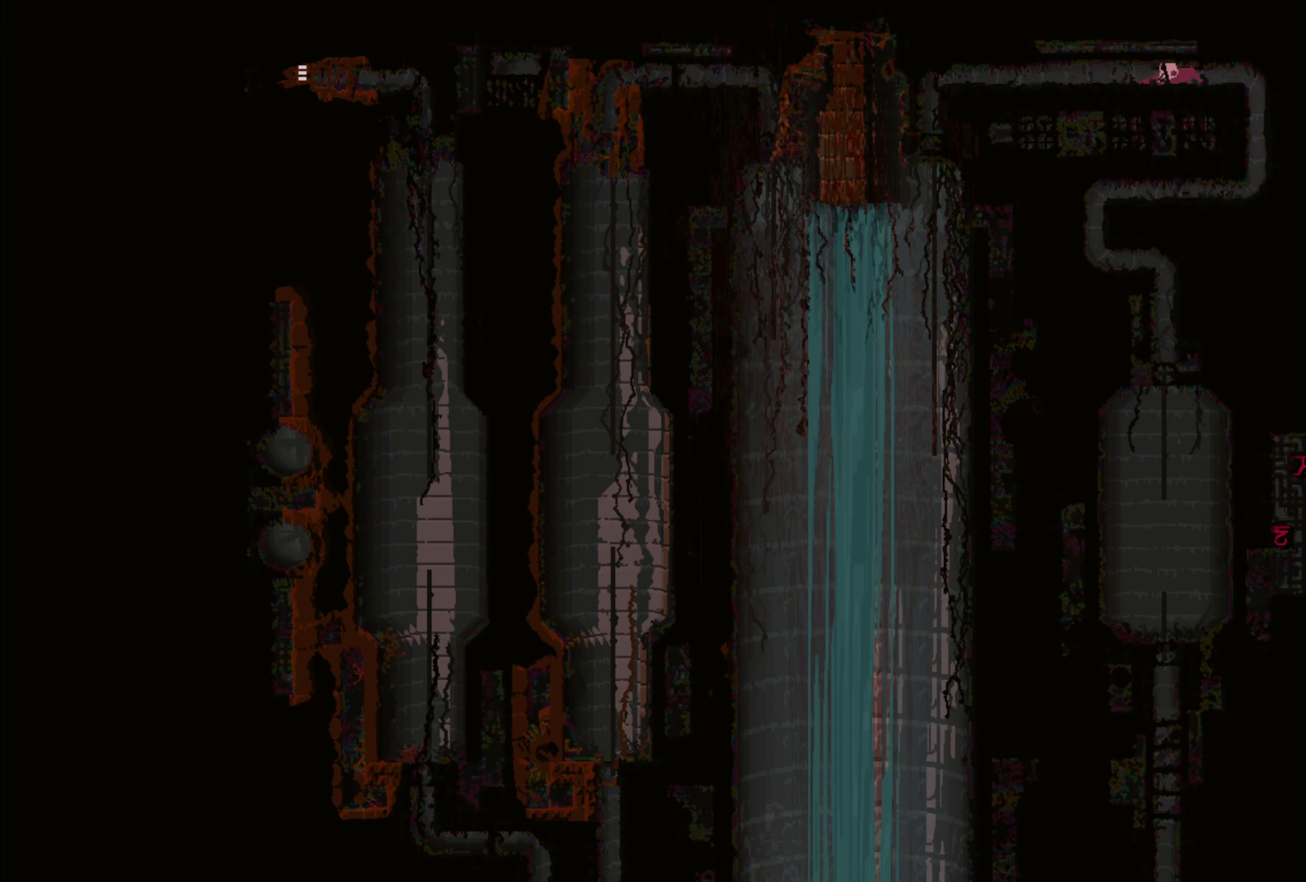
{"buttons": [], "left_stick": "down", "right_stick": "center", "events": [[200, "left_stick", "down-right"], [350, "left_stick", "down"]]}
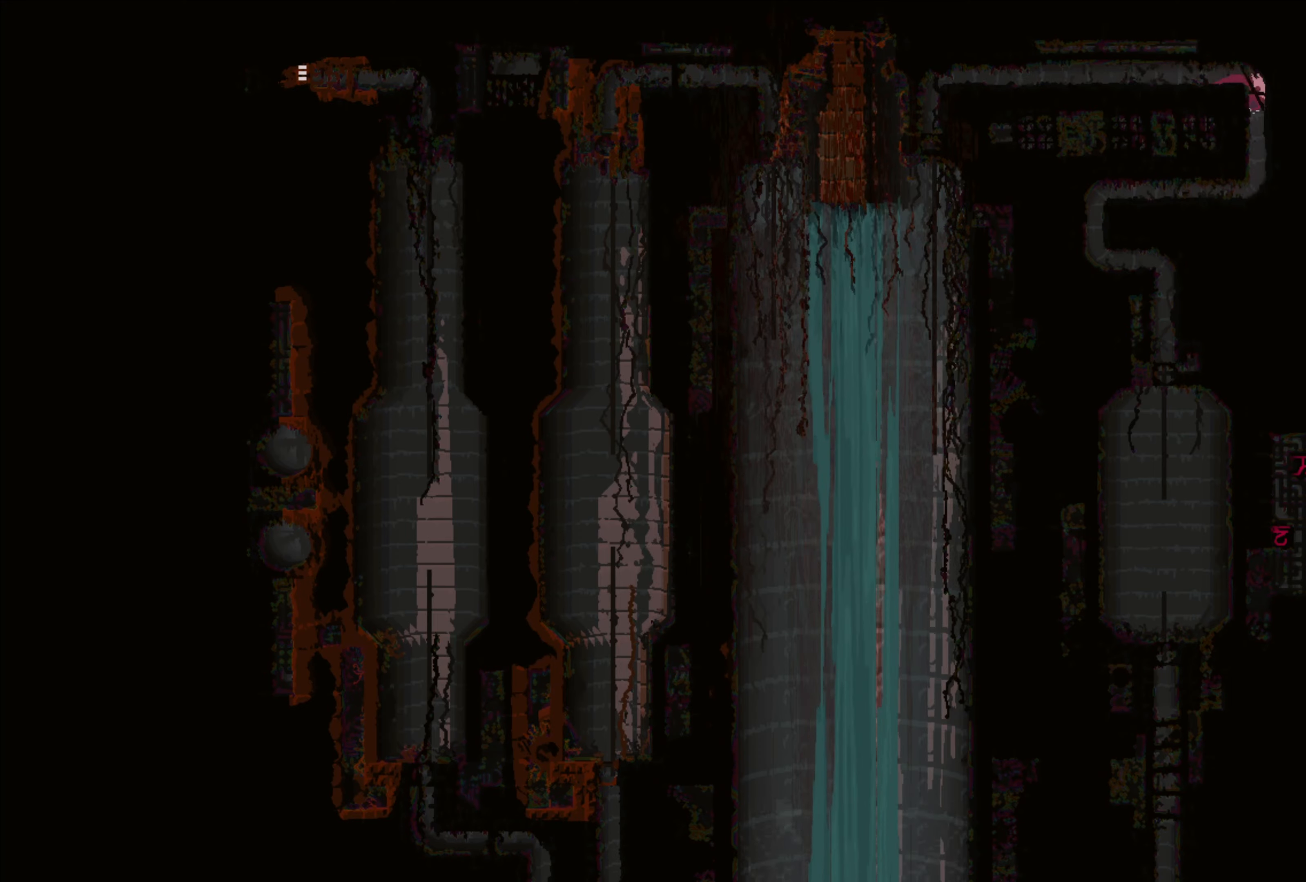
{"buttons": [], "left_stick": "down", "right_stick": "center", "events": []}
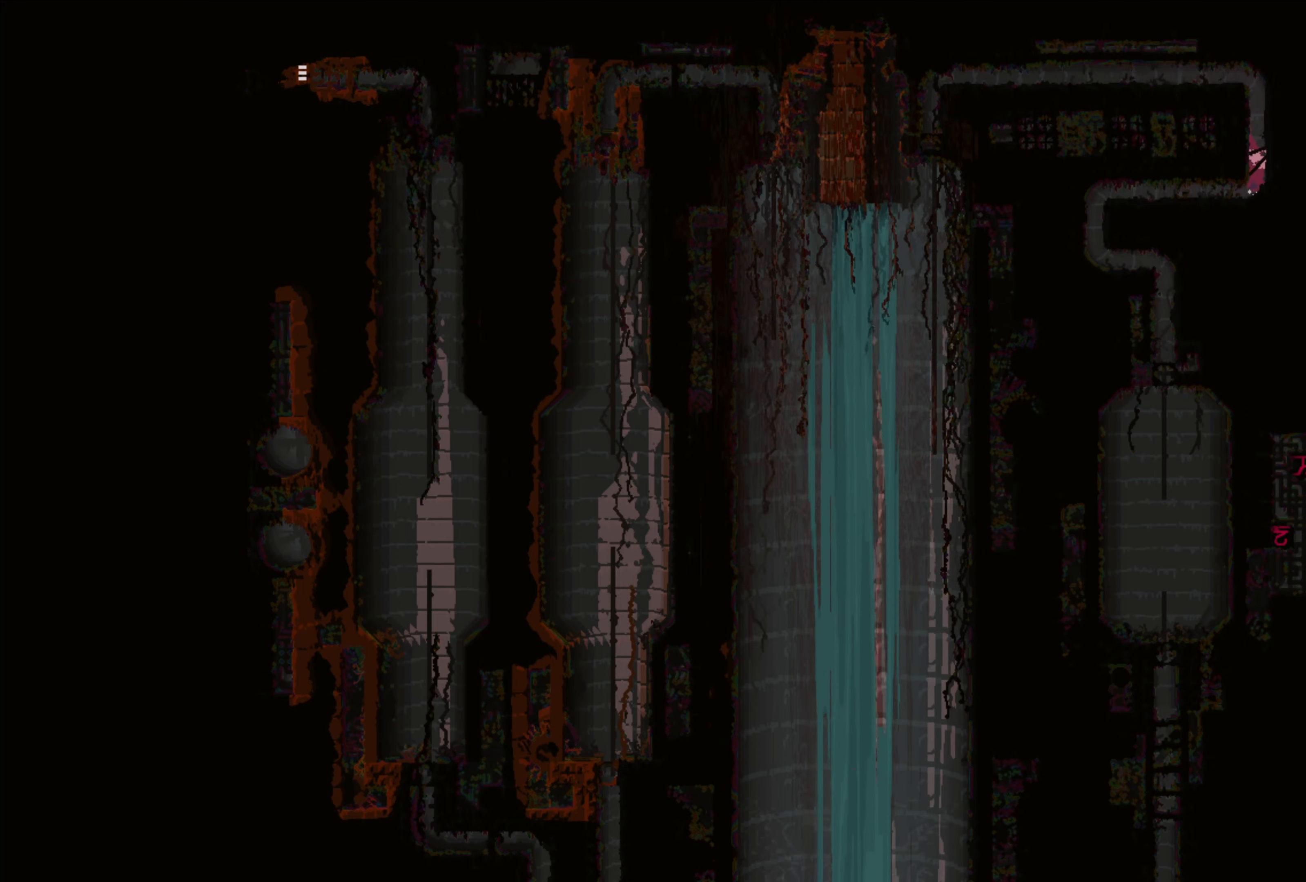
{"buttons": ["A"], "left_stick": "down-left", "right_stick": "center", "events": [[84, "left_stick", "down-left"], [500, "A", "down"]]}
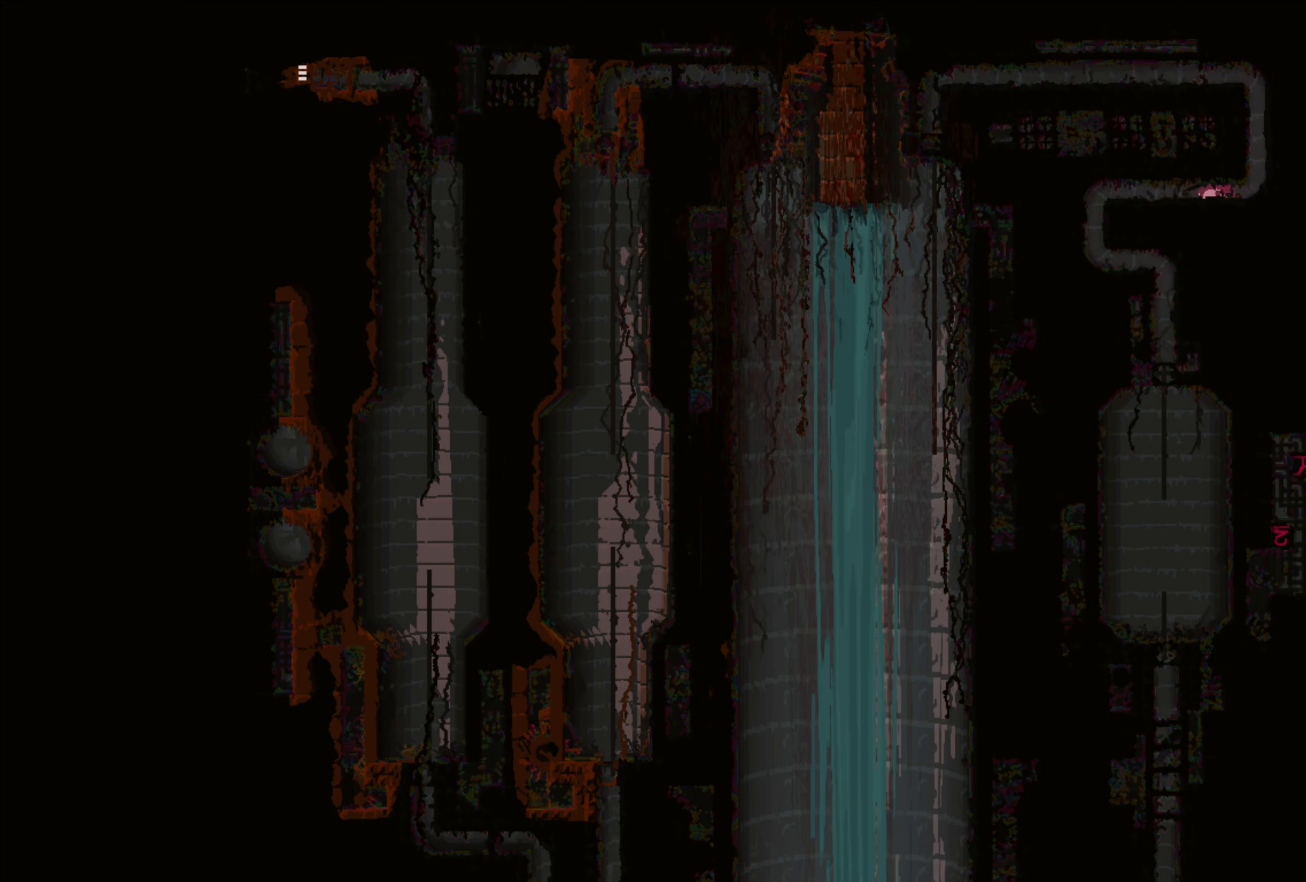
{"buttons": [], "left_stick": "down", "right_stick": "center", "events": [[100, "A", "up"], [367, "left_stick", "down"]]}
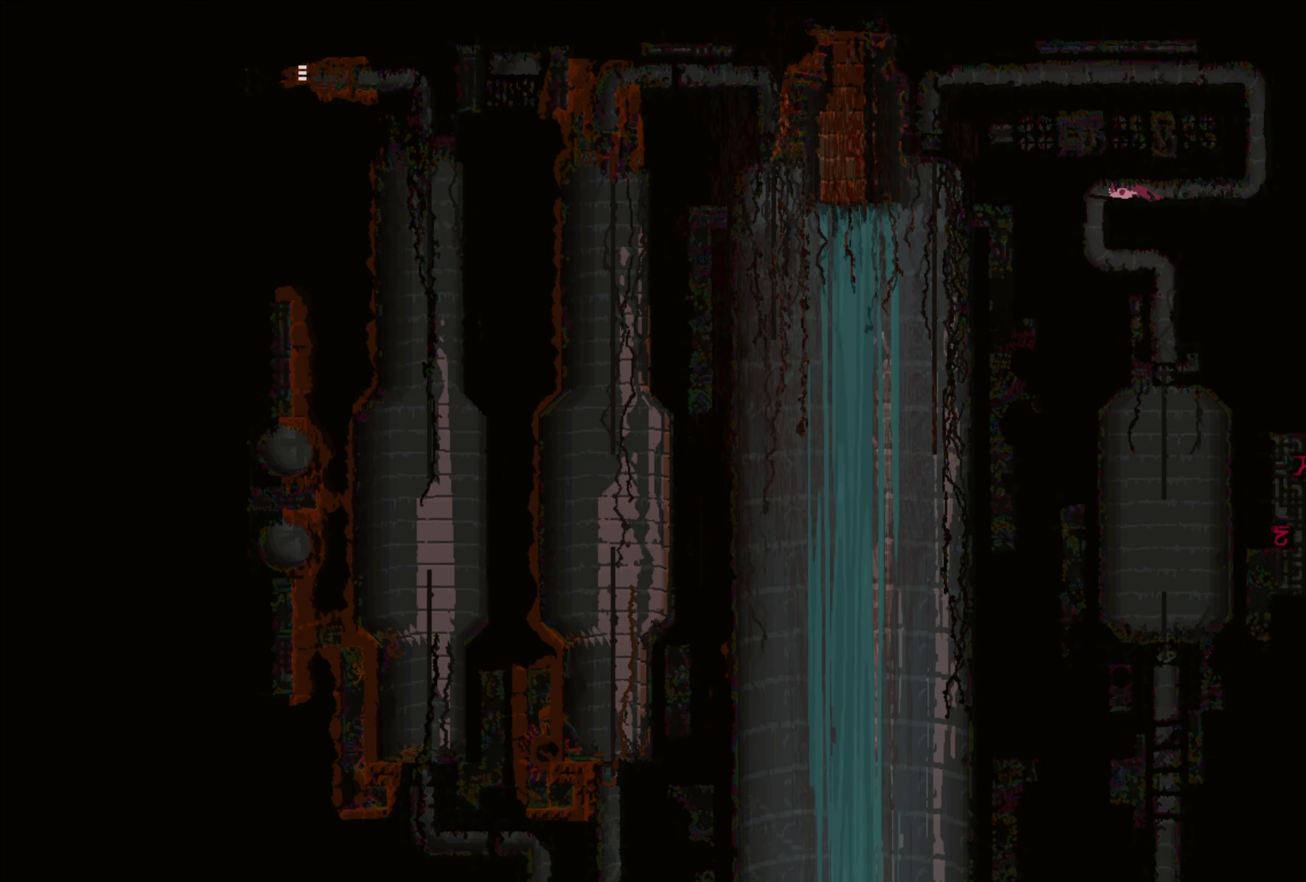
{"buttons": [], "left_stick": "down", "right_stick": "center", "events": [[17, "left_stick", "down-left"], [300, "left_stick", "down"]]}
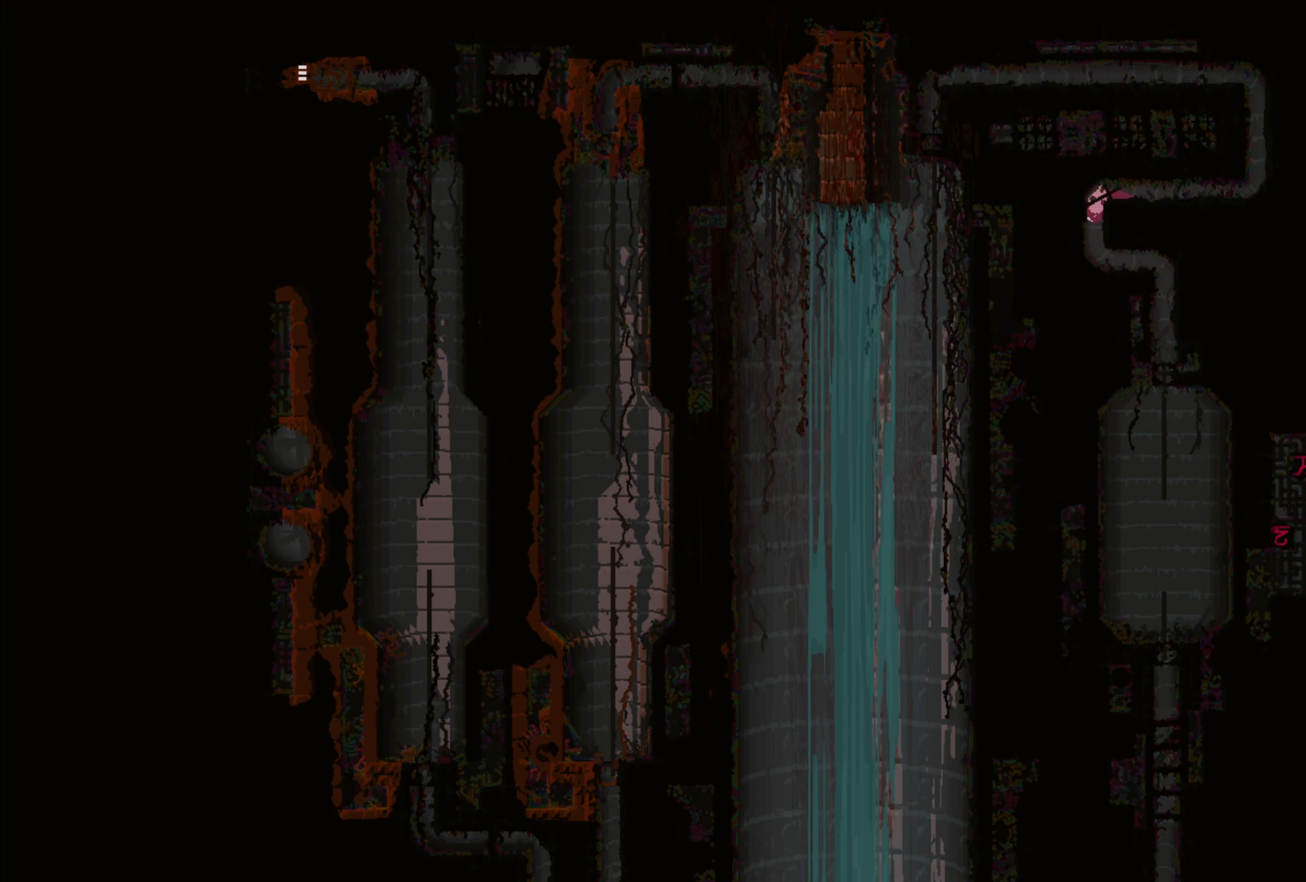
{"buttons": [], "left_stick": "right", "right_stick": "center", "events": [[234, "left_stick", "right"]]}
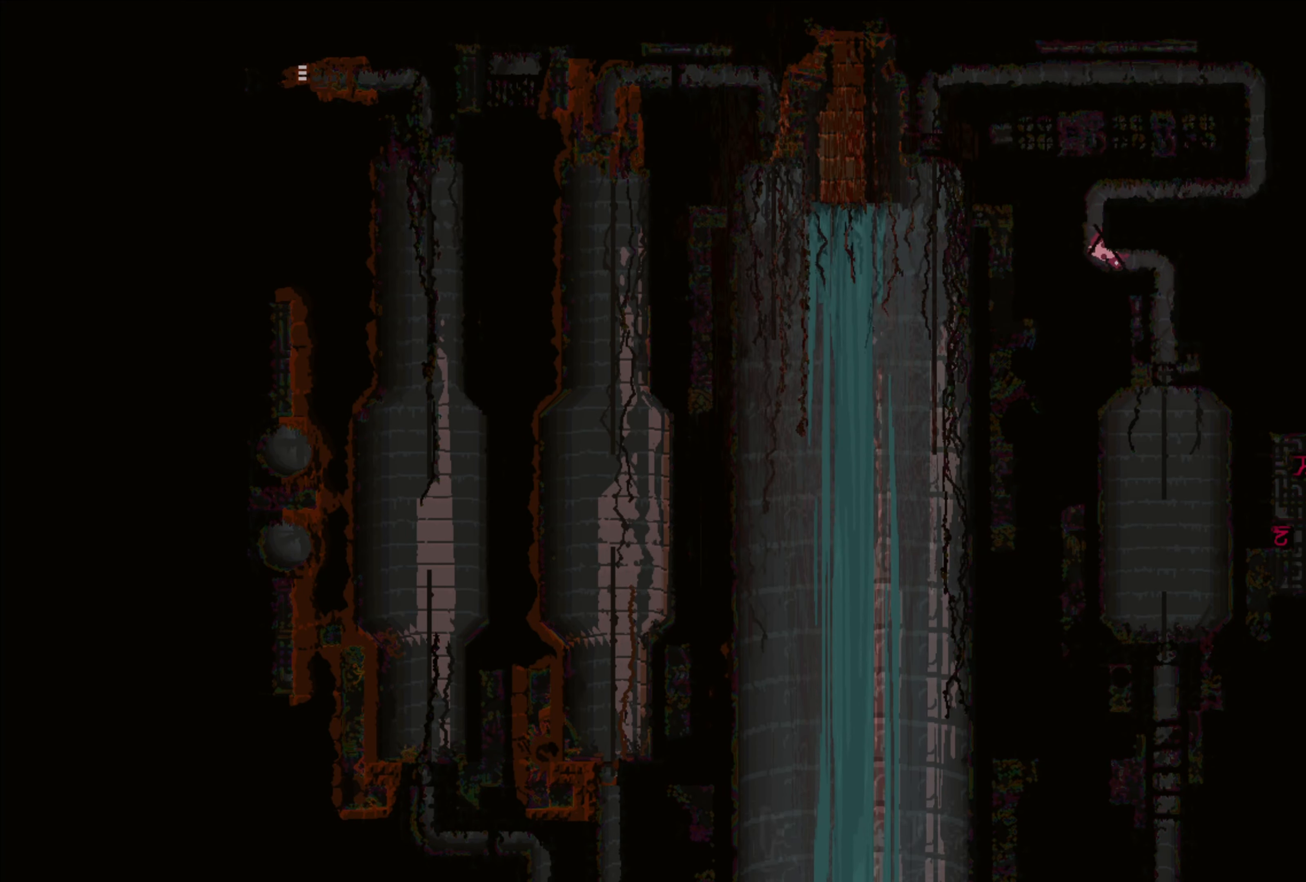
{"buttons": [], "left_stick": "down", "right_stick": "center", "events": [[234, "left_stick", "down-right"], [334, "left_stick", "down"]]}
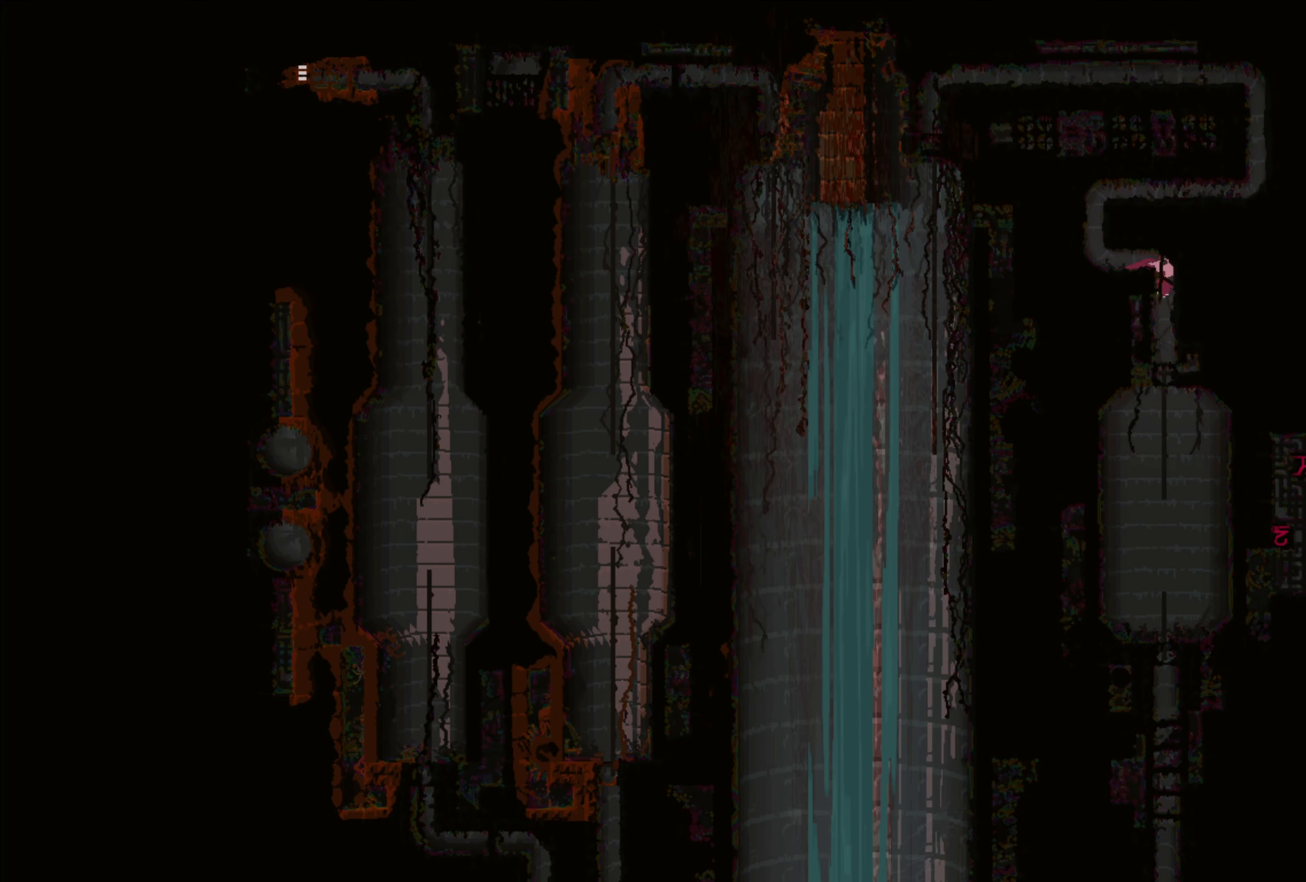
{"buttons": [], "left_stick": "down", "right_stick": "center", "events": [[184, "A", "down"], [284, "A", "up"]]}
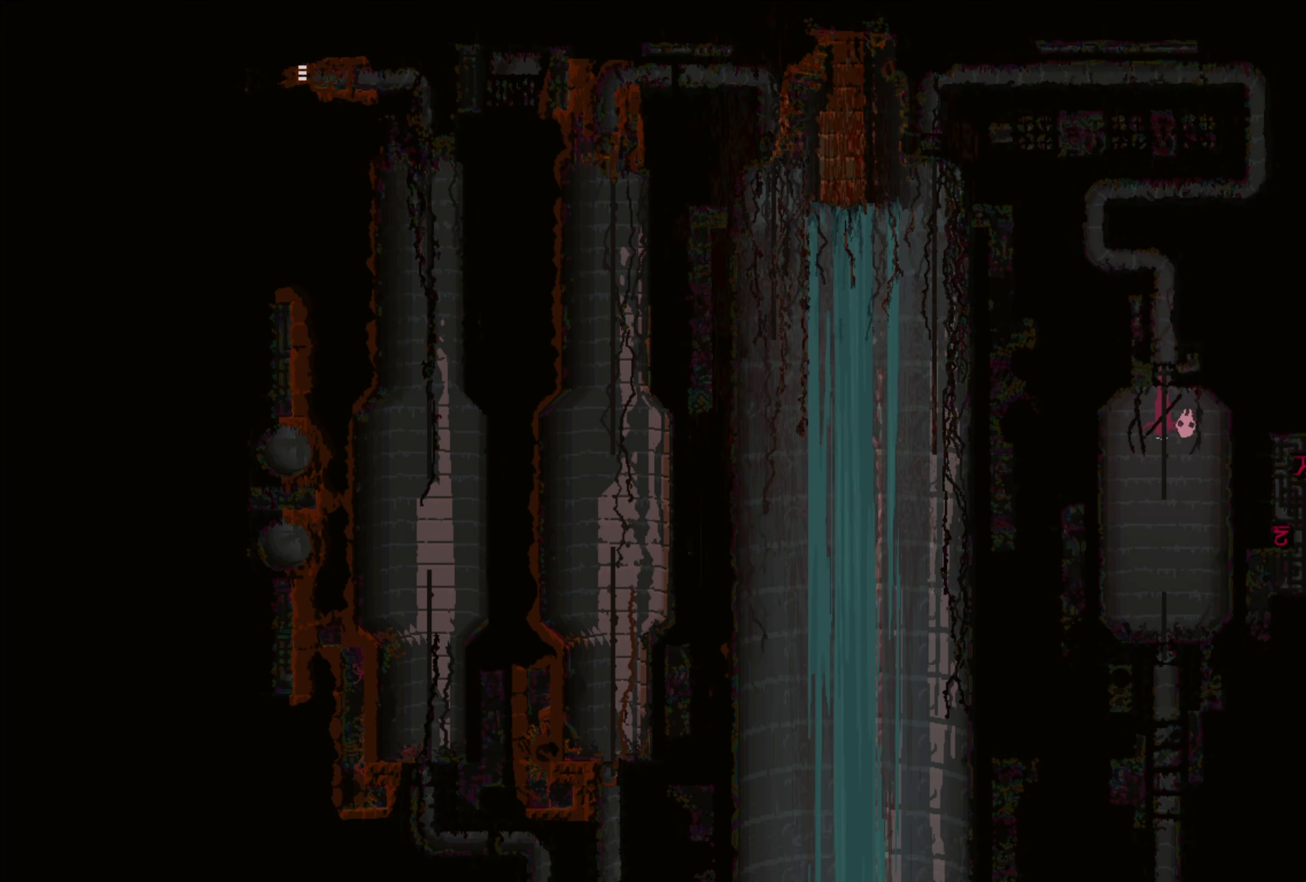
{"buttons": [], "left_stick": "down", "right_stick": "center", "events": []}
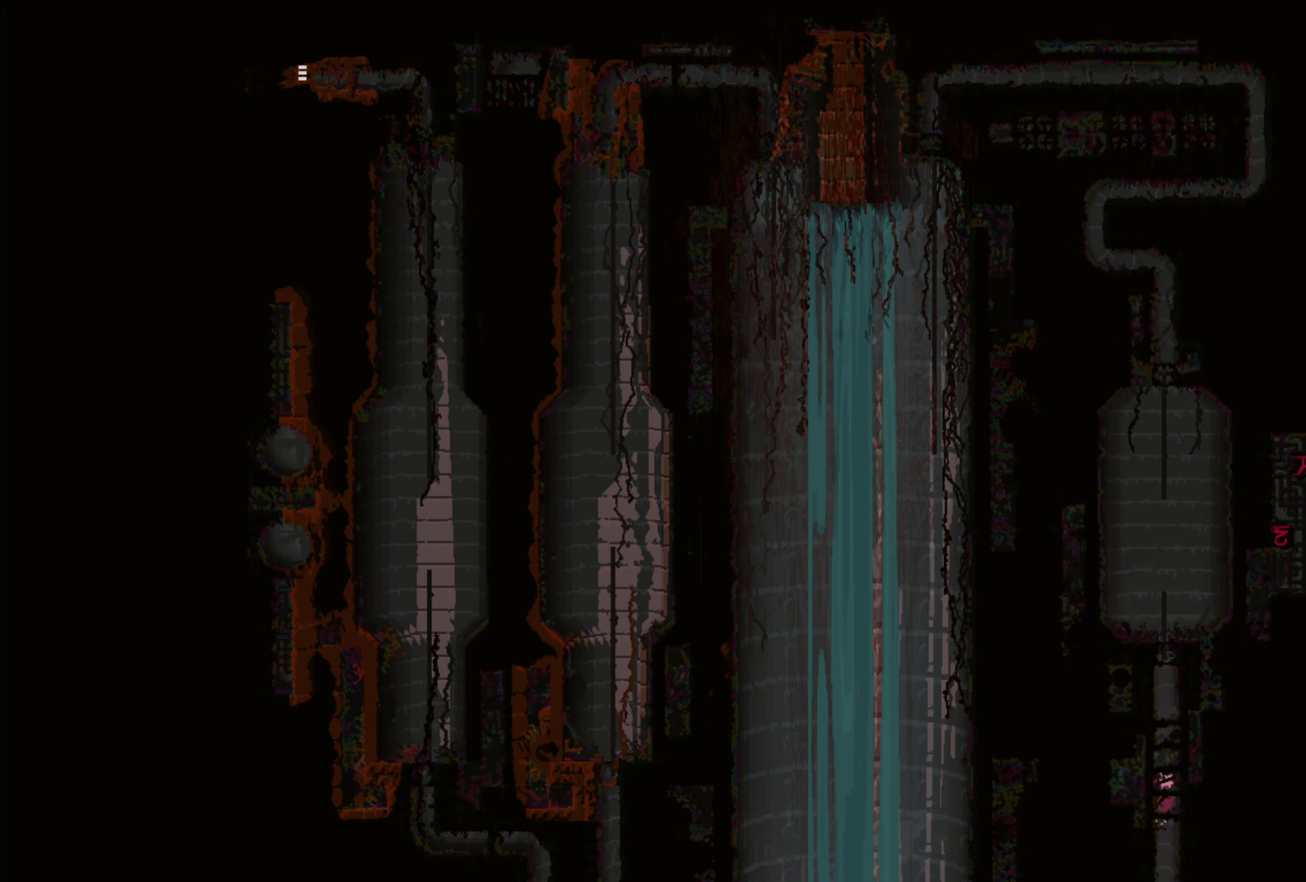
{"buttons": [], "left_stick": "down", "right_stick": "center", "events": []}